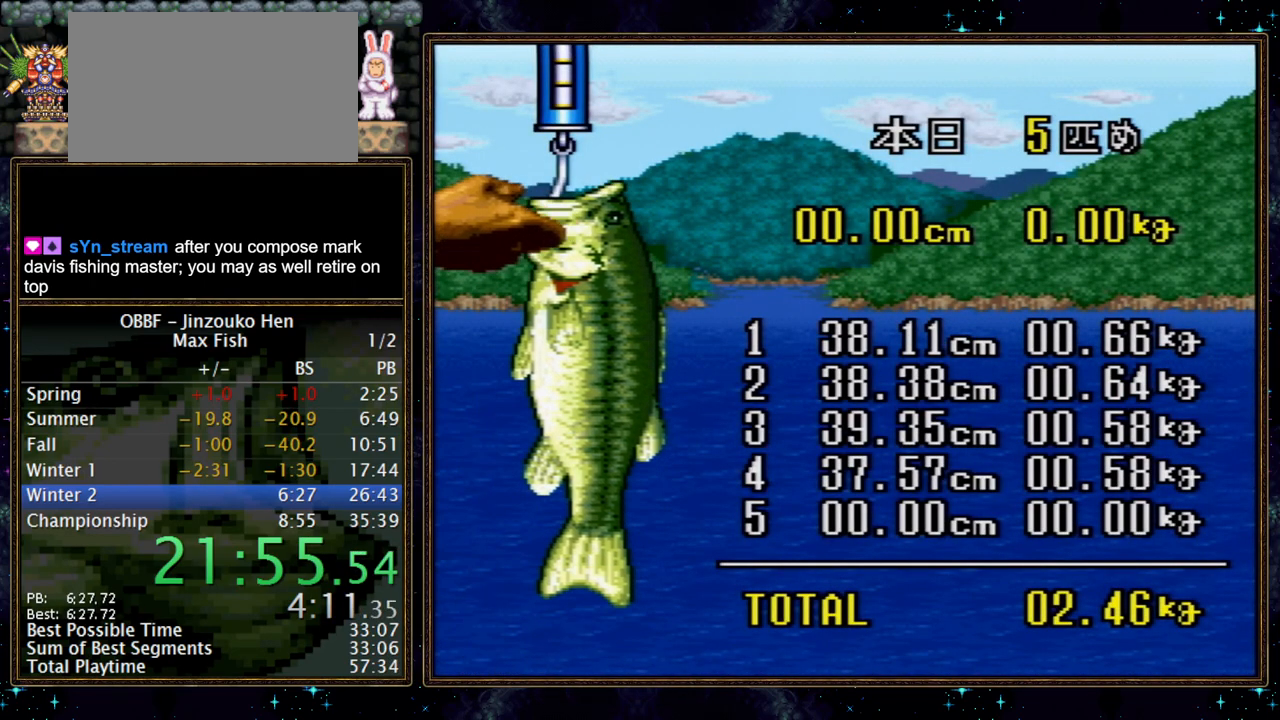
Gameplay with a controller (Nintendo layout); each line is a JSON object with the inputs held at the frame after it. "events" lists button and stick changes between this image and that frame as [ms after this image, input, new state], when the widget could be followed in between. Not read: L3 R3.
{"buttons": [], "events": [[83, "A", "down"], [133, "A", "up"], [200, "A", "down"], [250, "A", "up"]]}
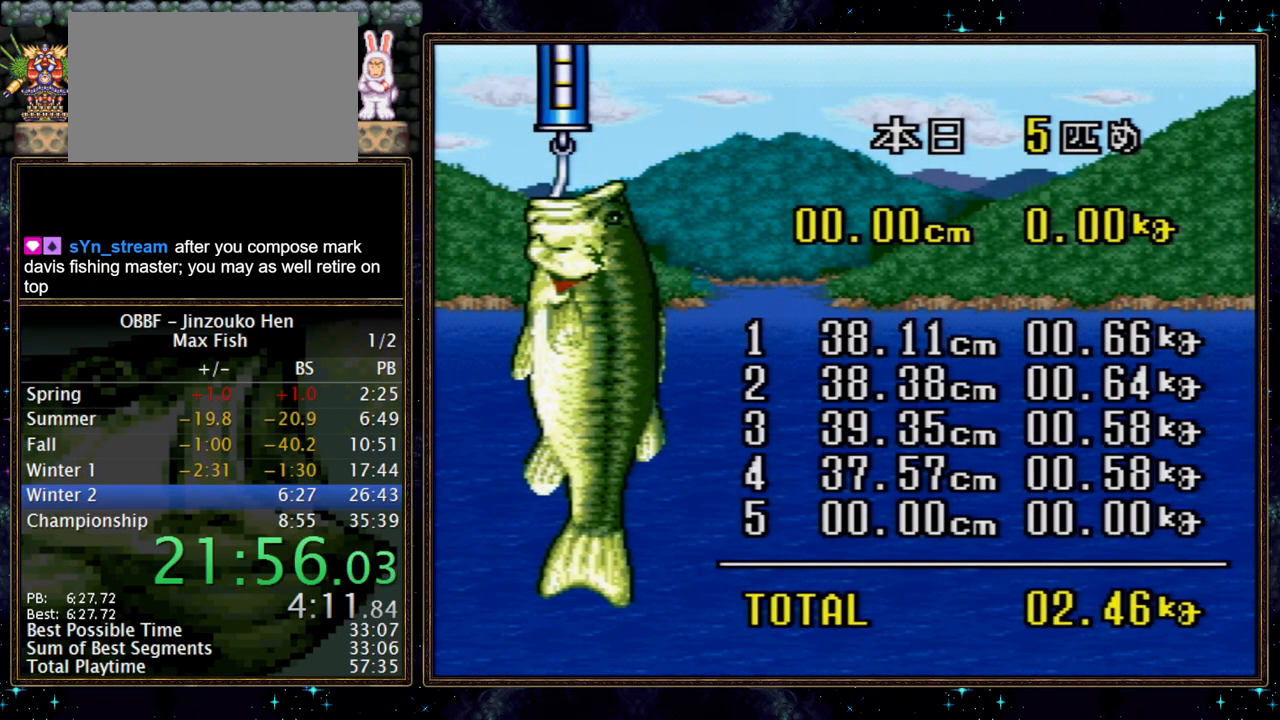
{"buttons": [], "events": [[150, "A", "down"], [200, "A", "up"], [267, "A", "down"], [317, "A", "up"]]}
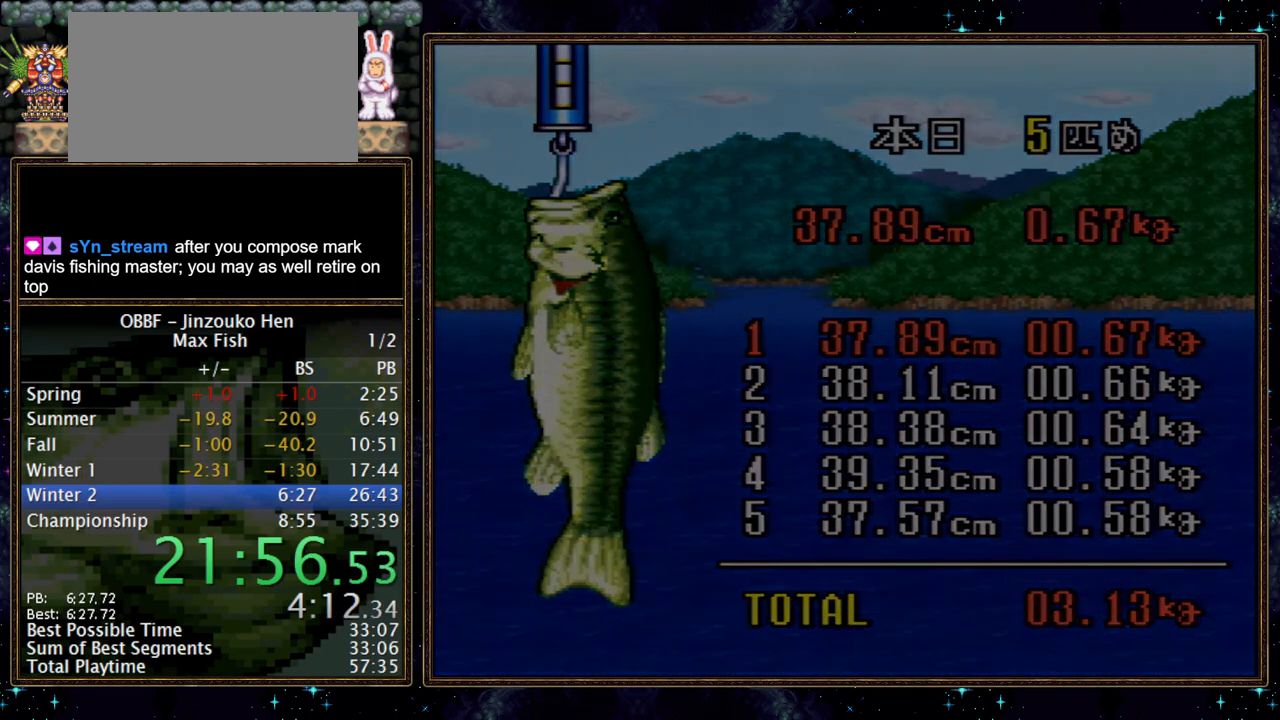
{"buttons": ["B"], "events": [[233, "B", "down"]]}
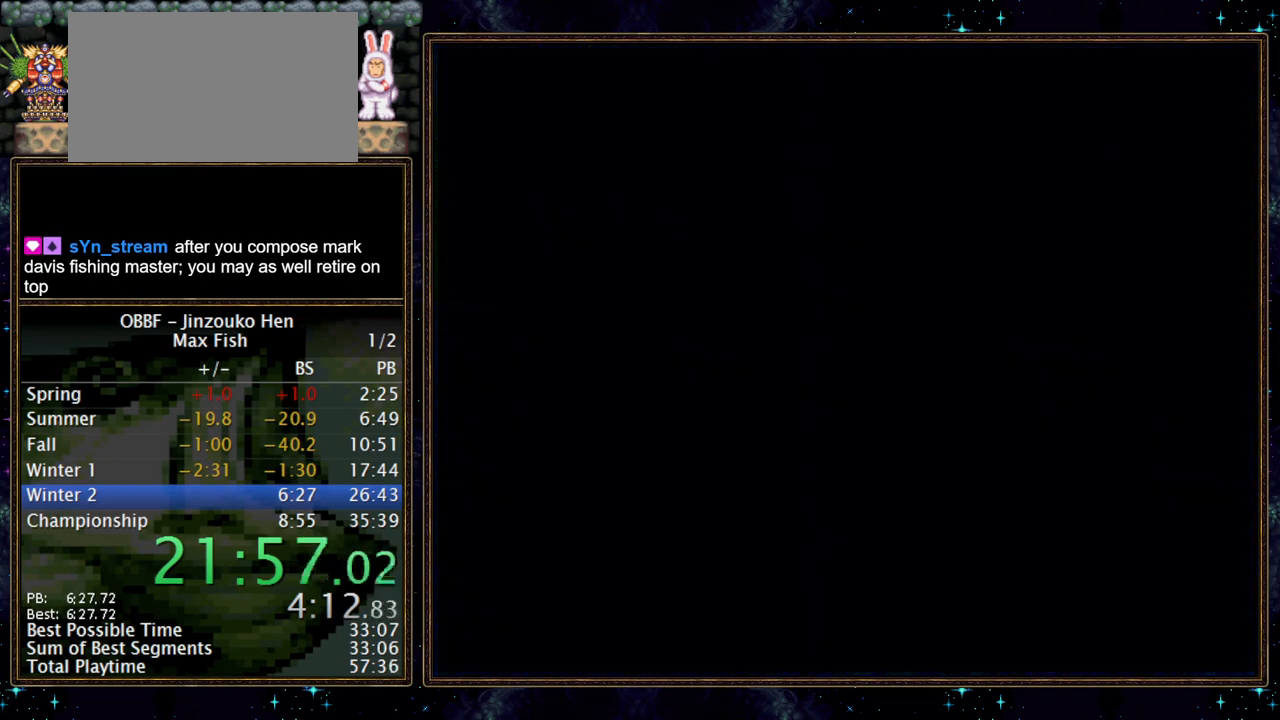
{"buttons": ["B"], "events": []}
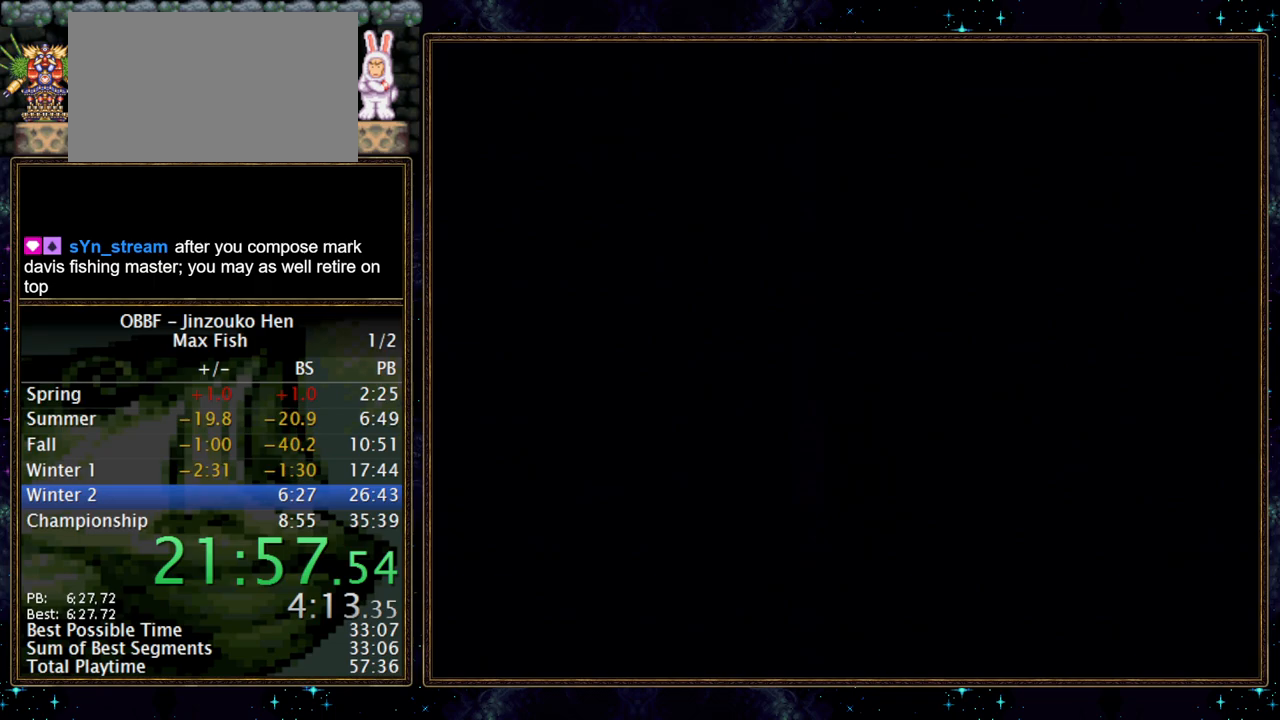
{"buttons": ["B"], "events": []}
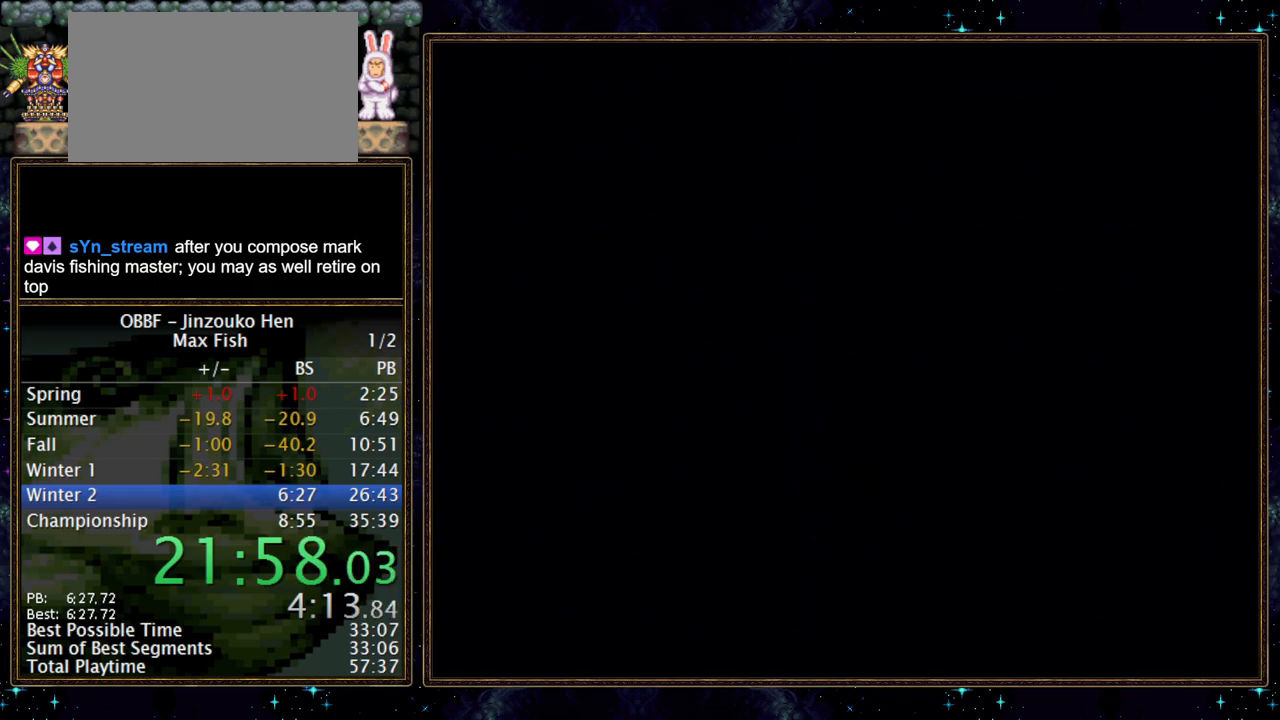
{"buttons": ["B"], "events": []}
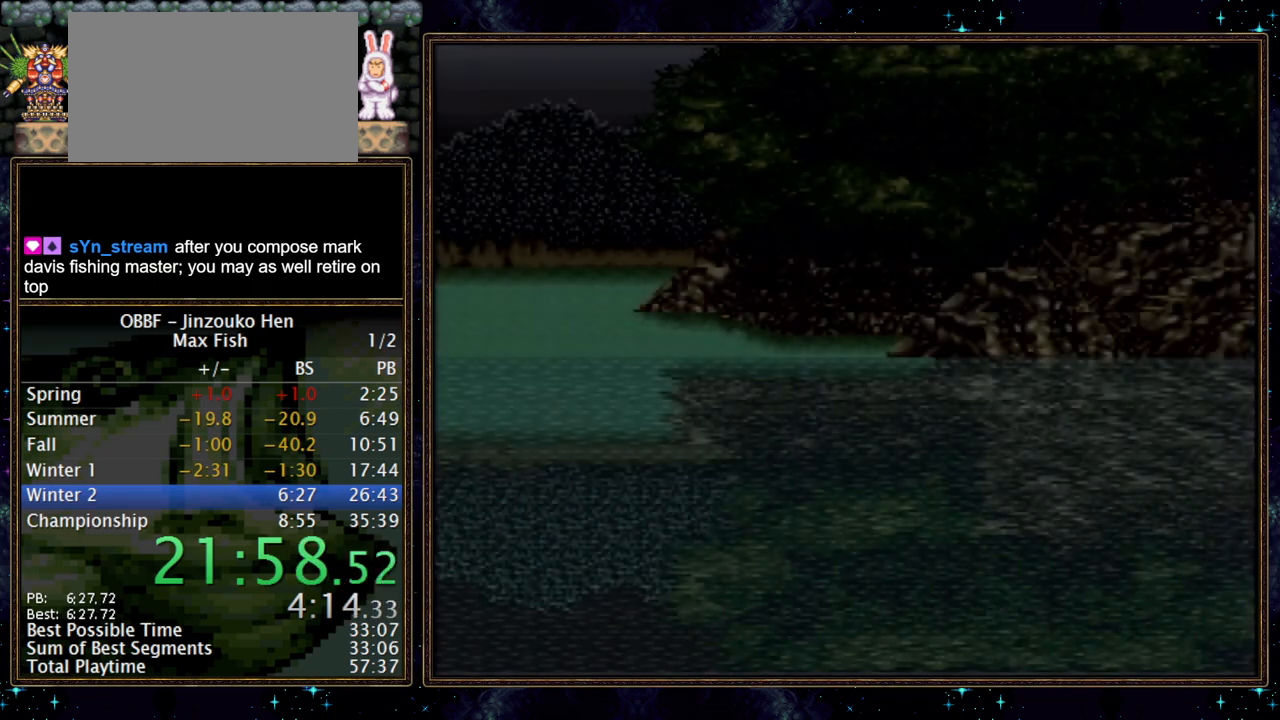
{"buttons": ["B"], "events": []}
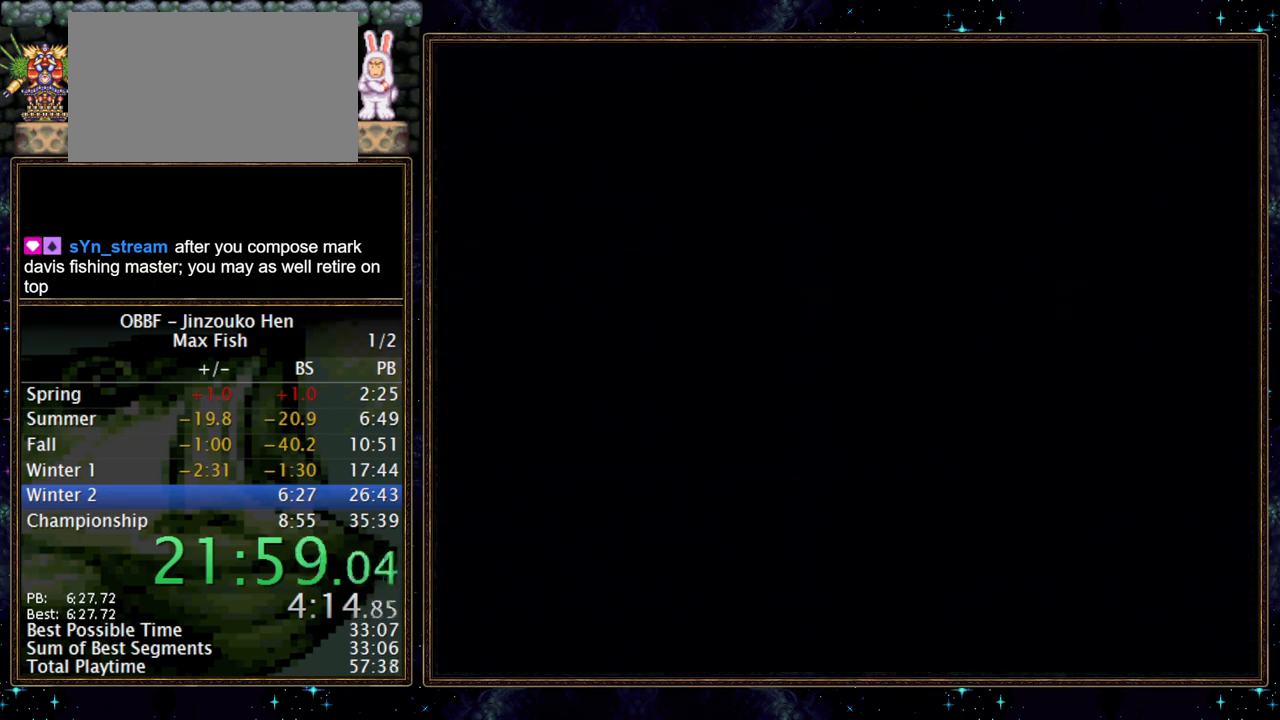
{"buttons": ["B"], "events": []}
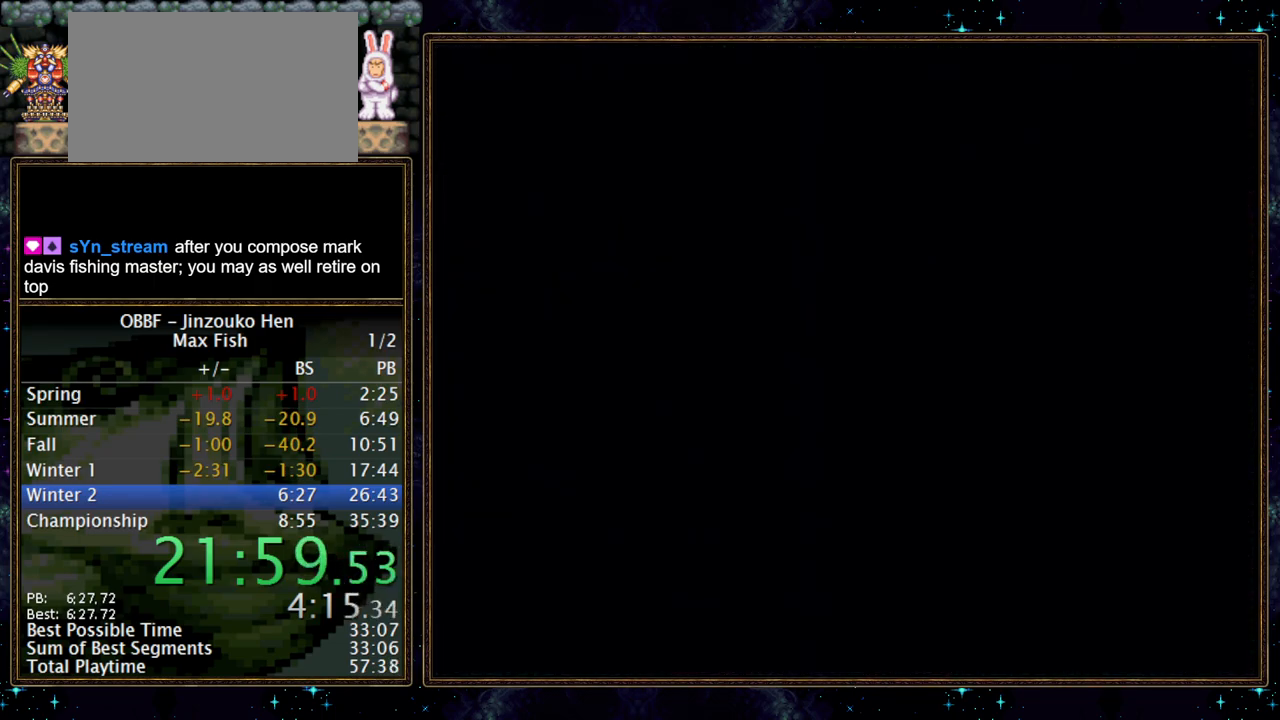
{"buttons": ["B"], "events": []}
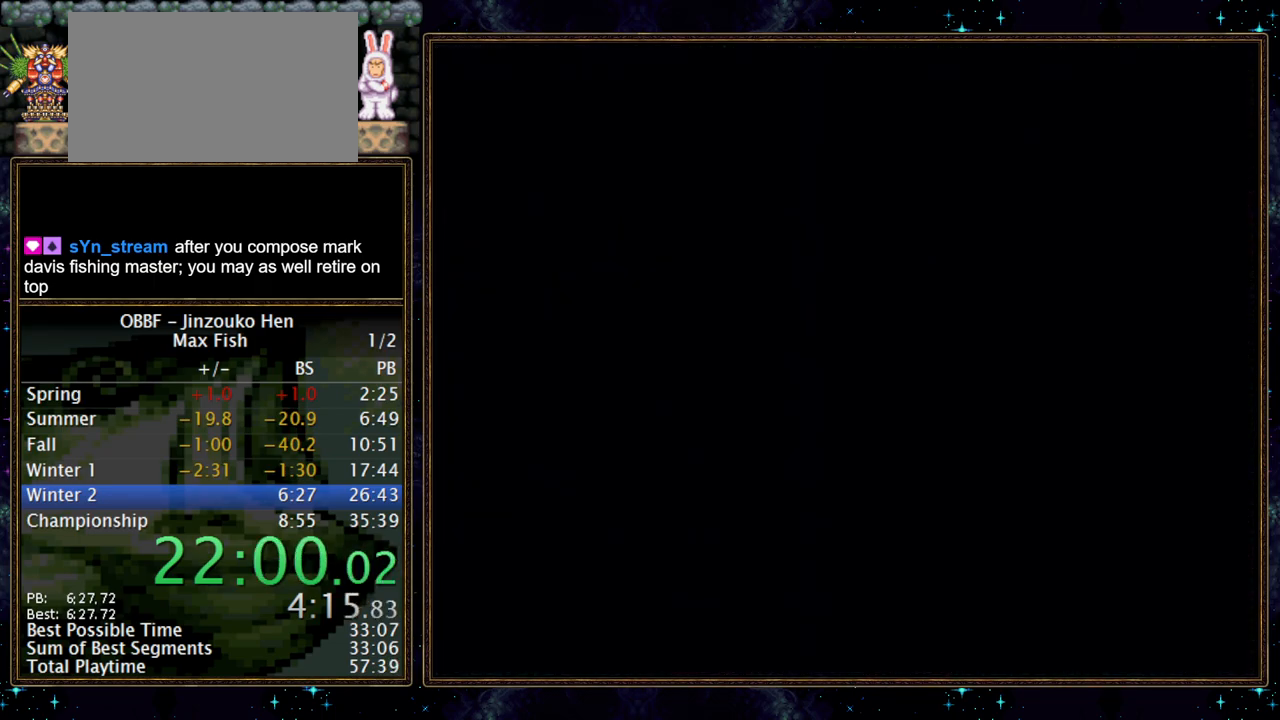
{"buttons": ["B"], "events": [[33, "B", "up"], [133, "B", "down"]]}
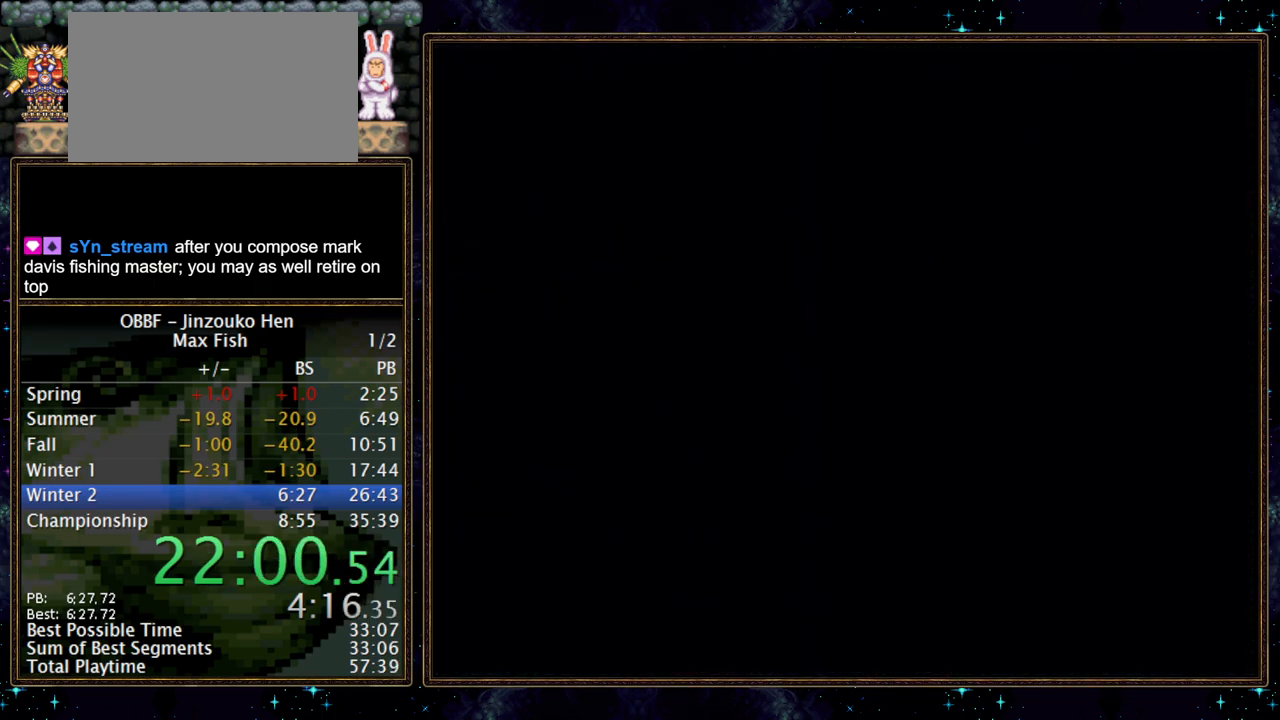
{"buttons": ["B"], "events": []}
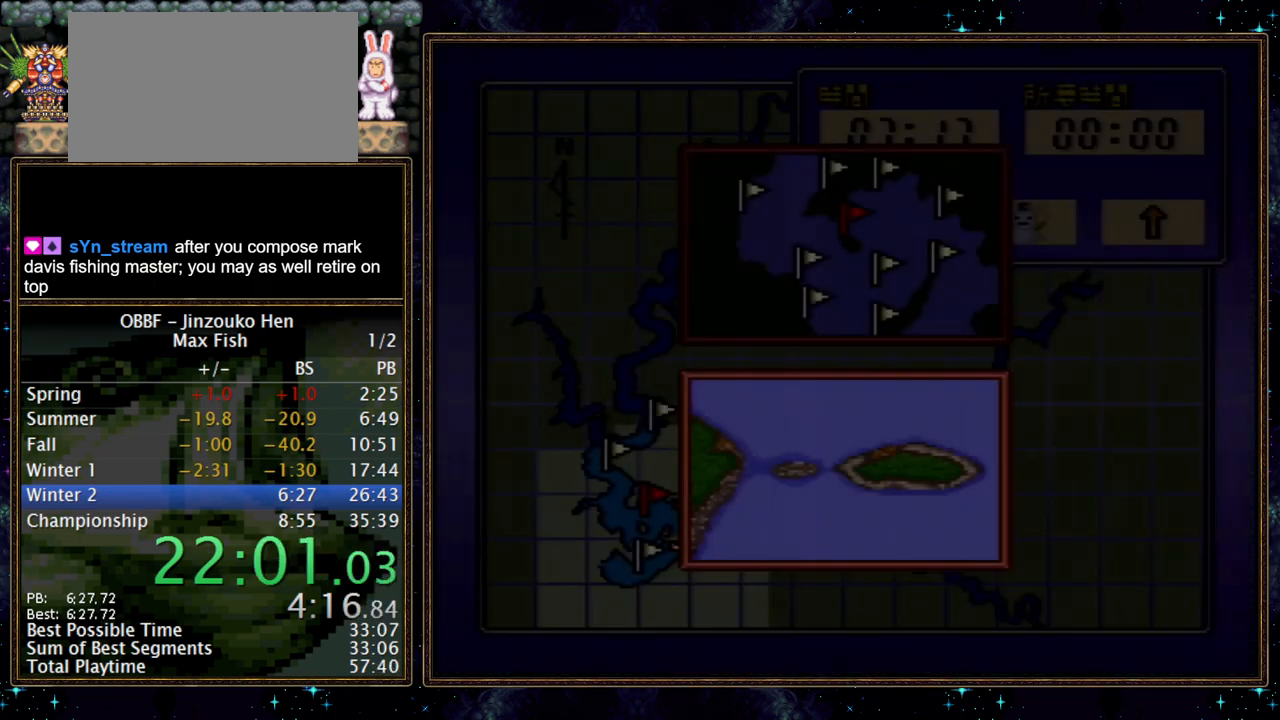
{"buttons": ["B"], "events": []}
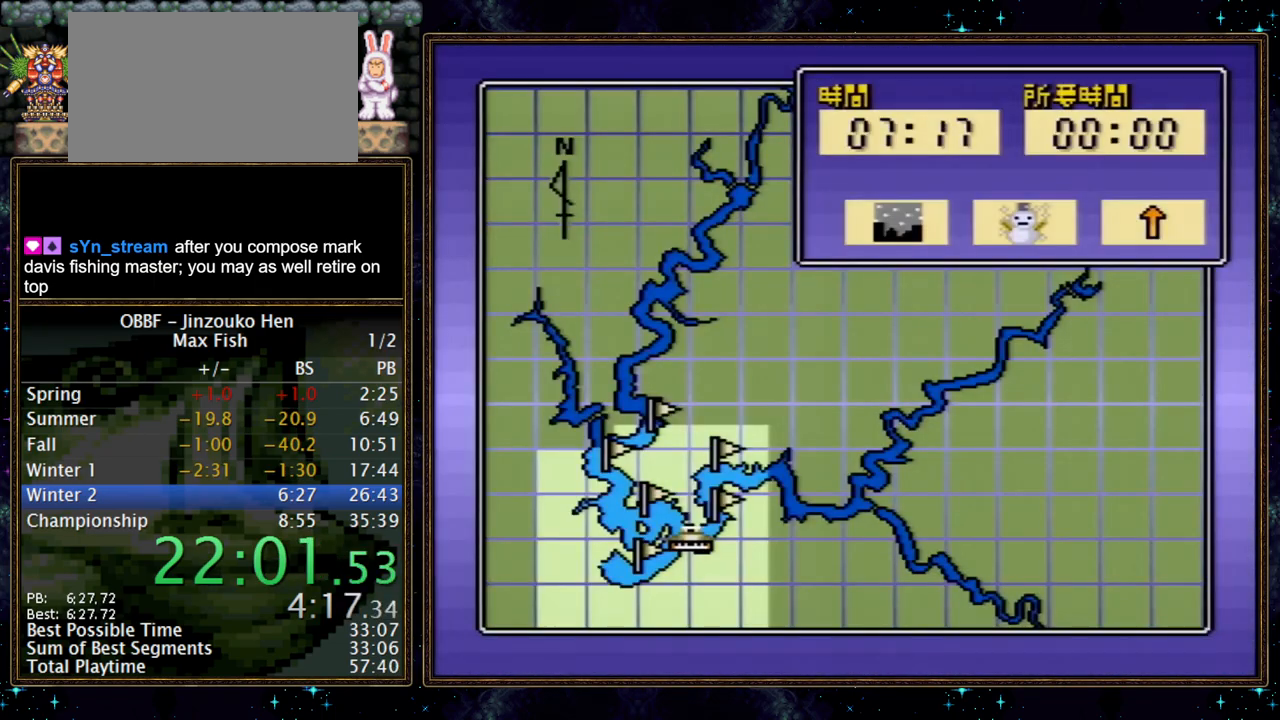
{"buttons": ["A", "B", "DPAD_RIGHT"], "events": [[233, "A", "down"], [300, "A", "up"], [433, "DPAD_RIGHT", "down"], [500, "A", "down"]]}
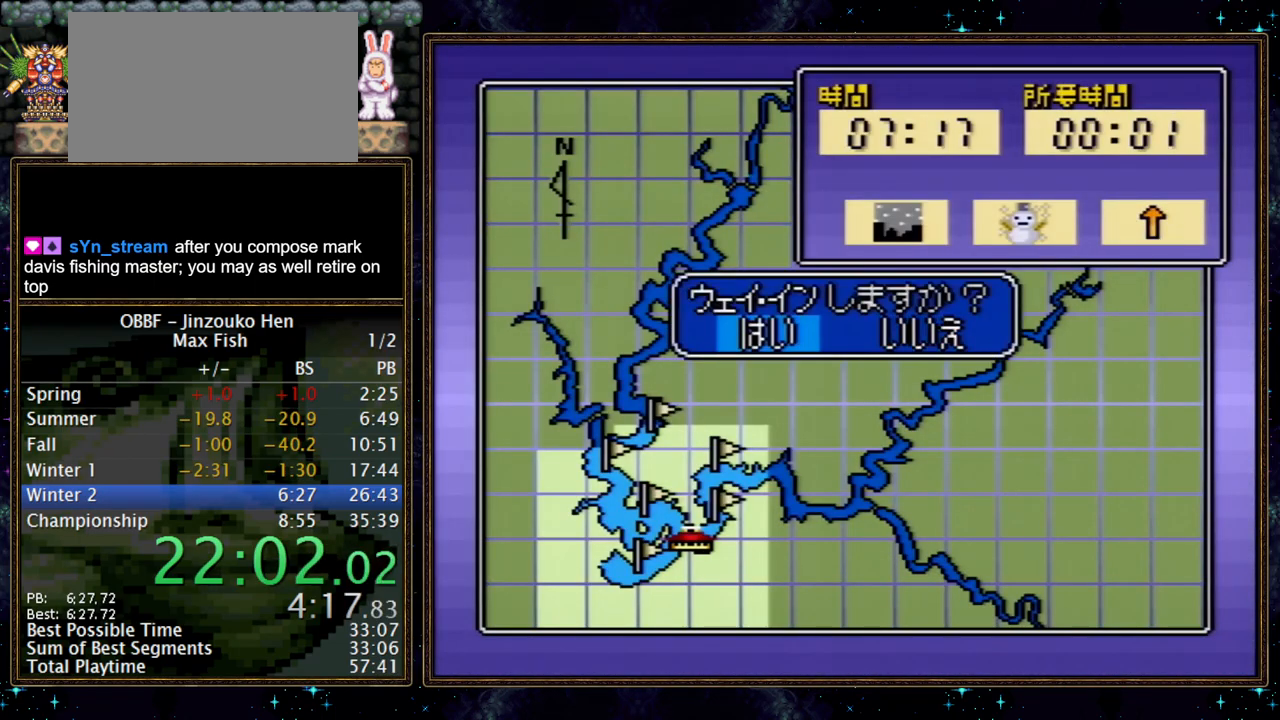
{"buttons": ["DPAD_RIGHT"], "events": [[50, "A", "up"], [100, "A", "down"], [167, "A", "up"], [217, "A", "down"], [300, "A", "up"], [367, "B", "up"]]}
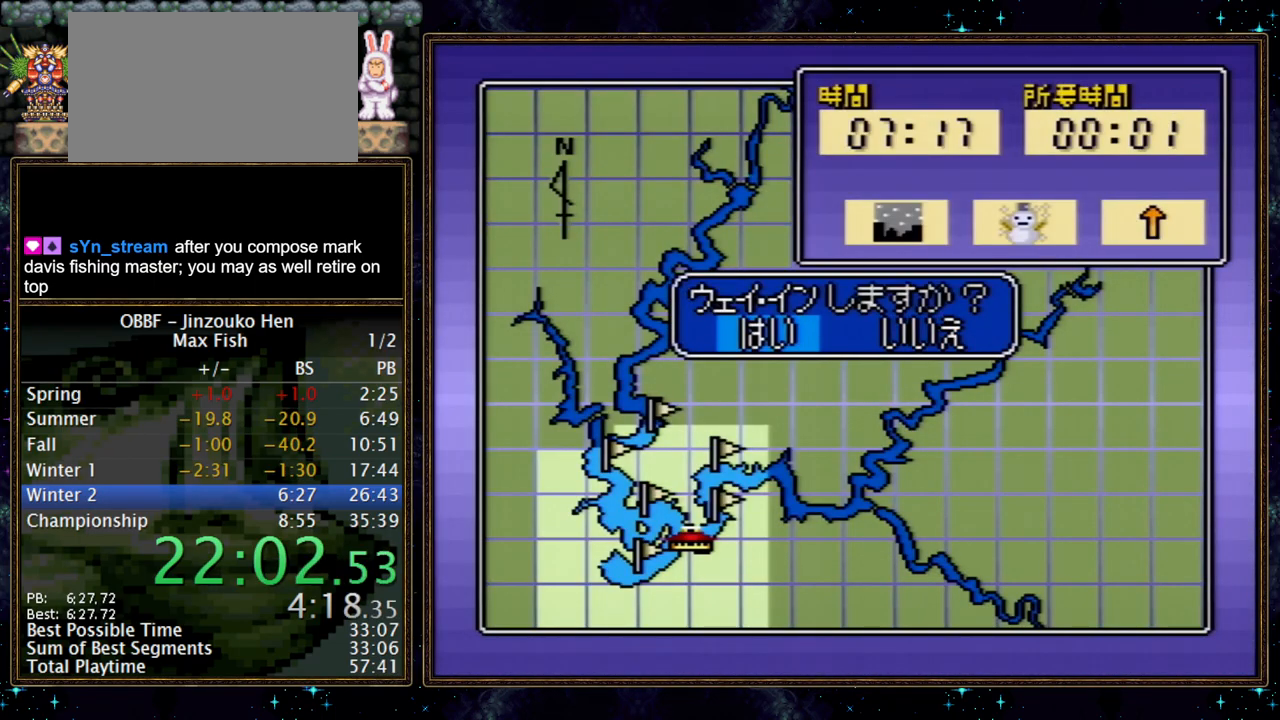
{"buttons": [], "events": [[217, "DPAD_RIGHT", "up"]]}
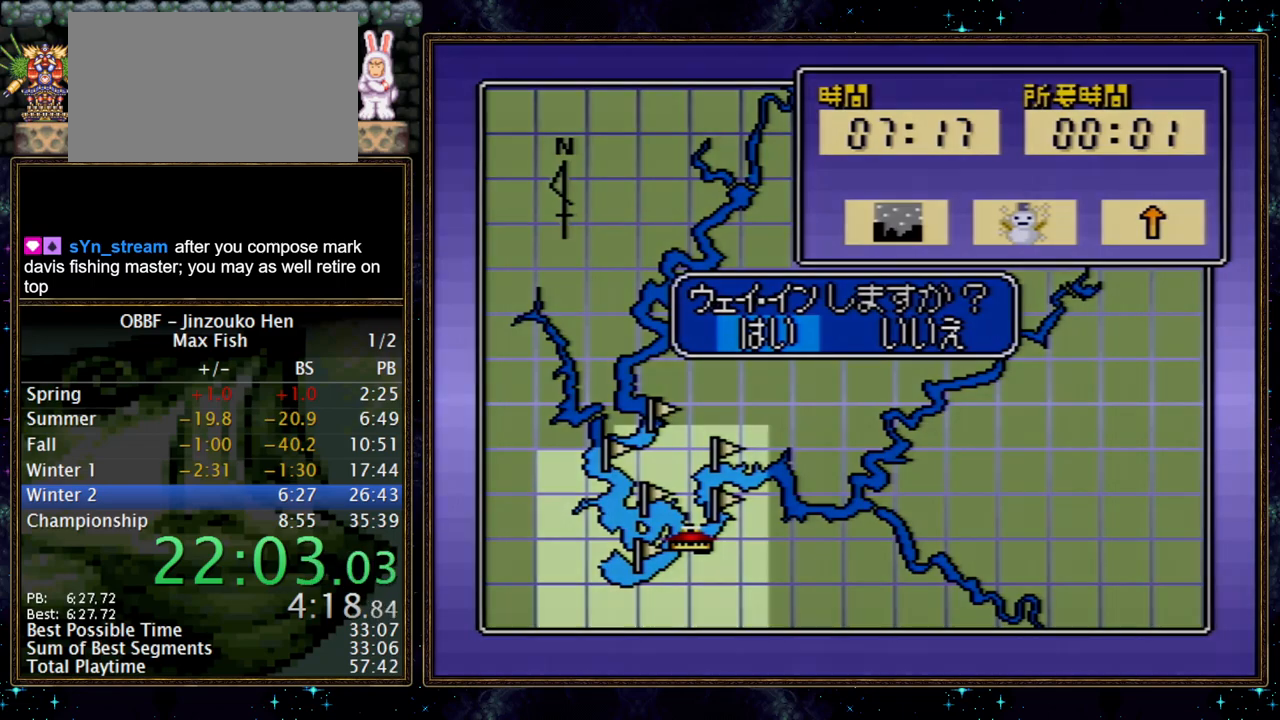
{"buttons": [], "events": []}
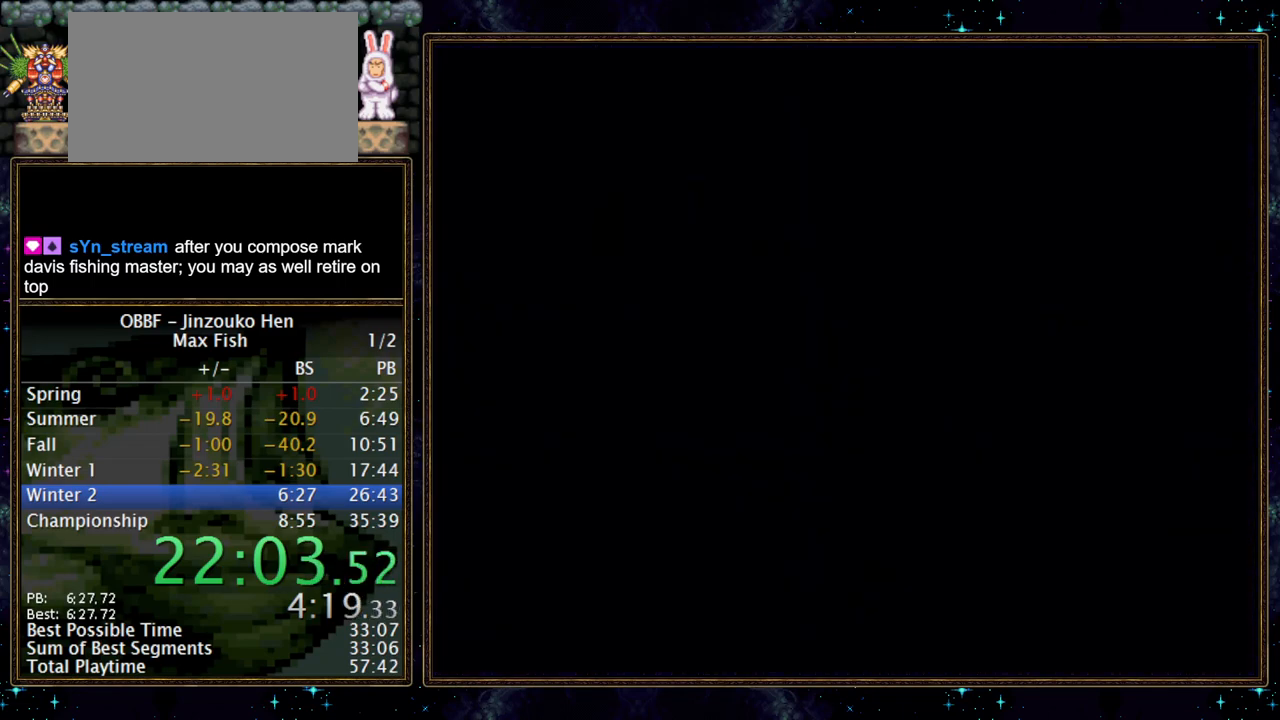
{"buttons": [], "events": []}
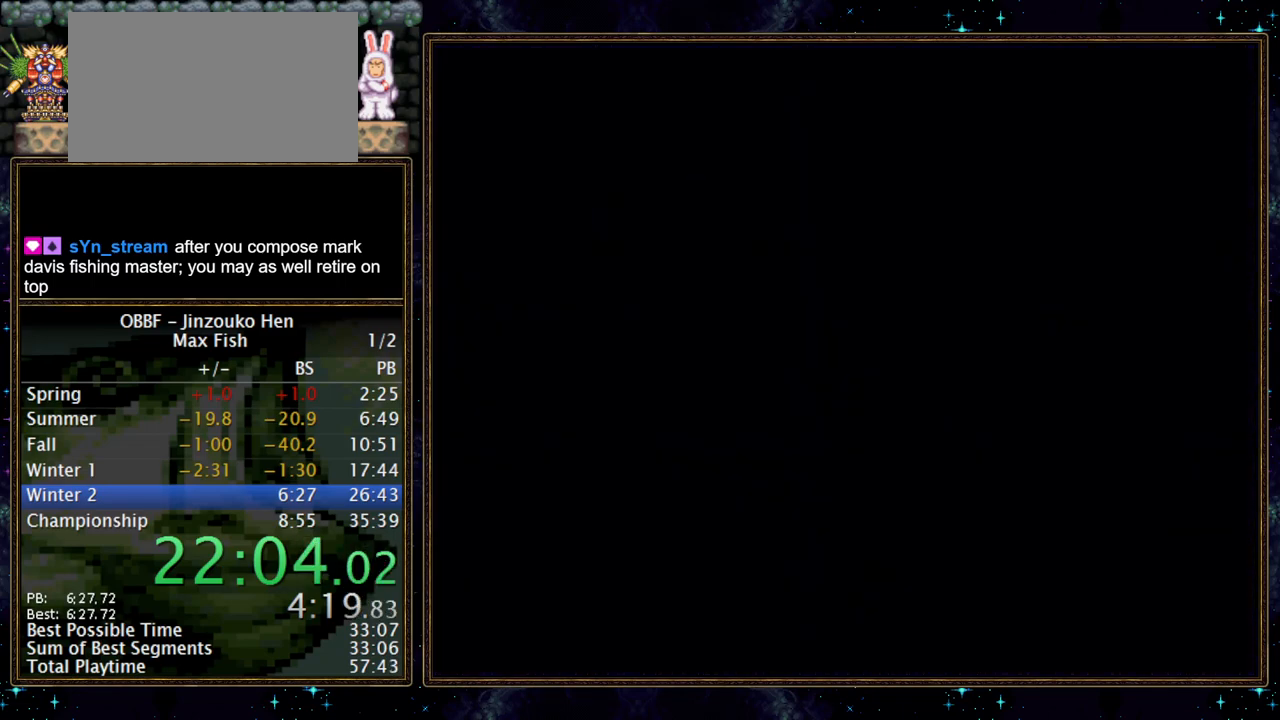
{"buttons": [], "events": []}
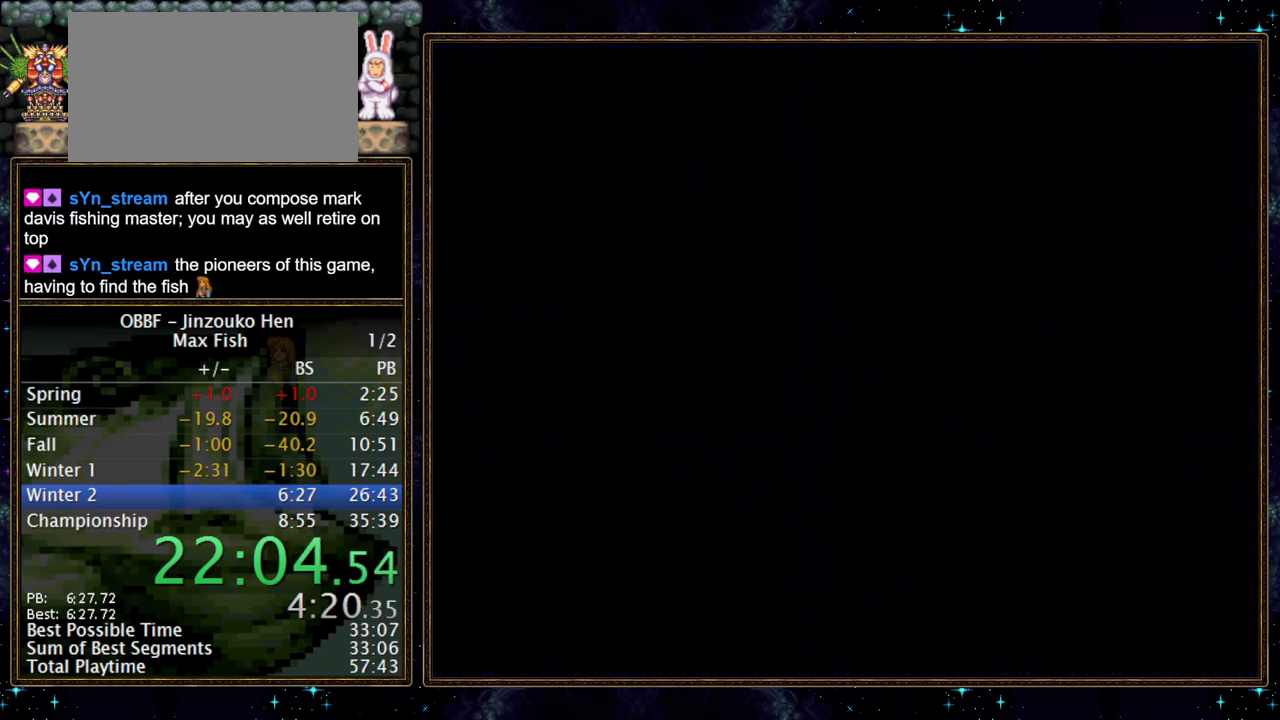
{"buttons": [], "events": []}
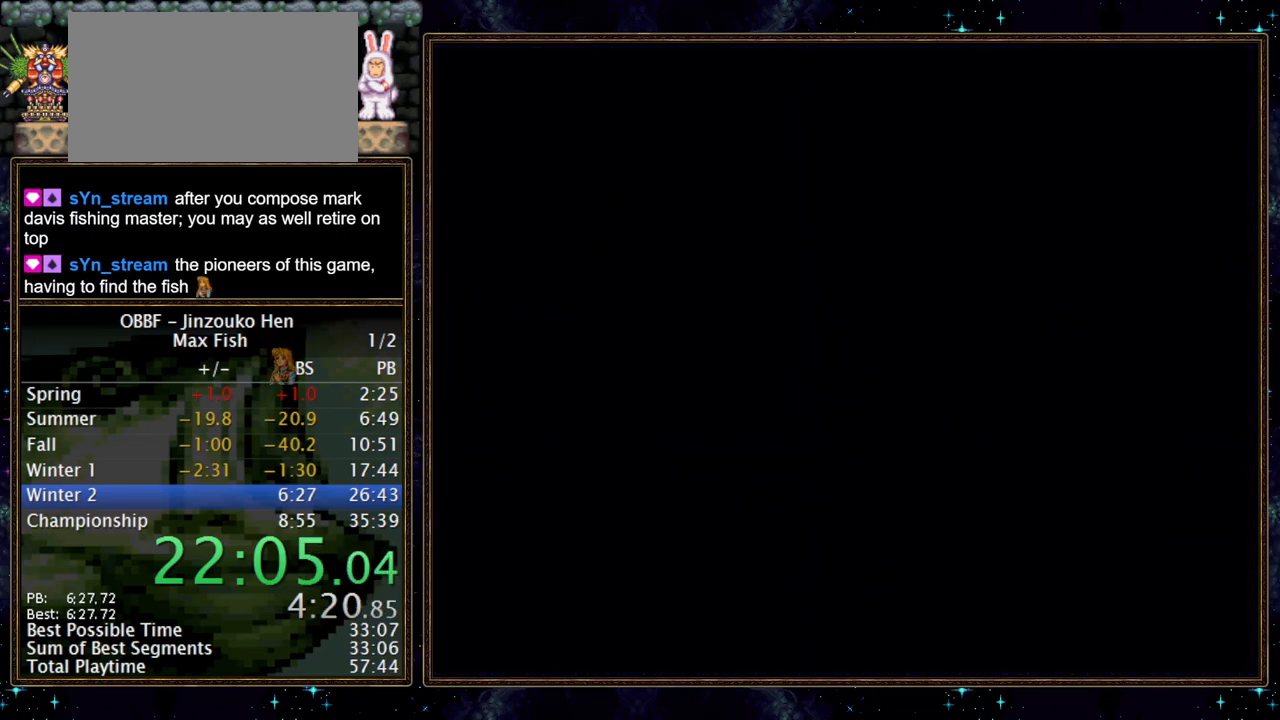
{"buttons": [], "events": []}
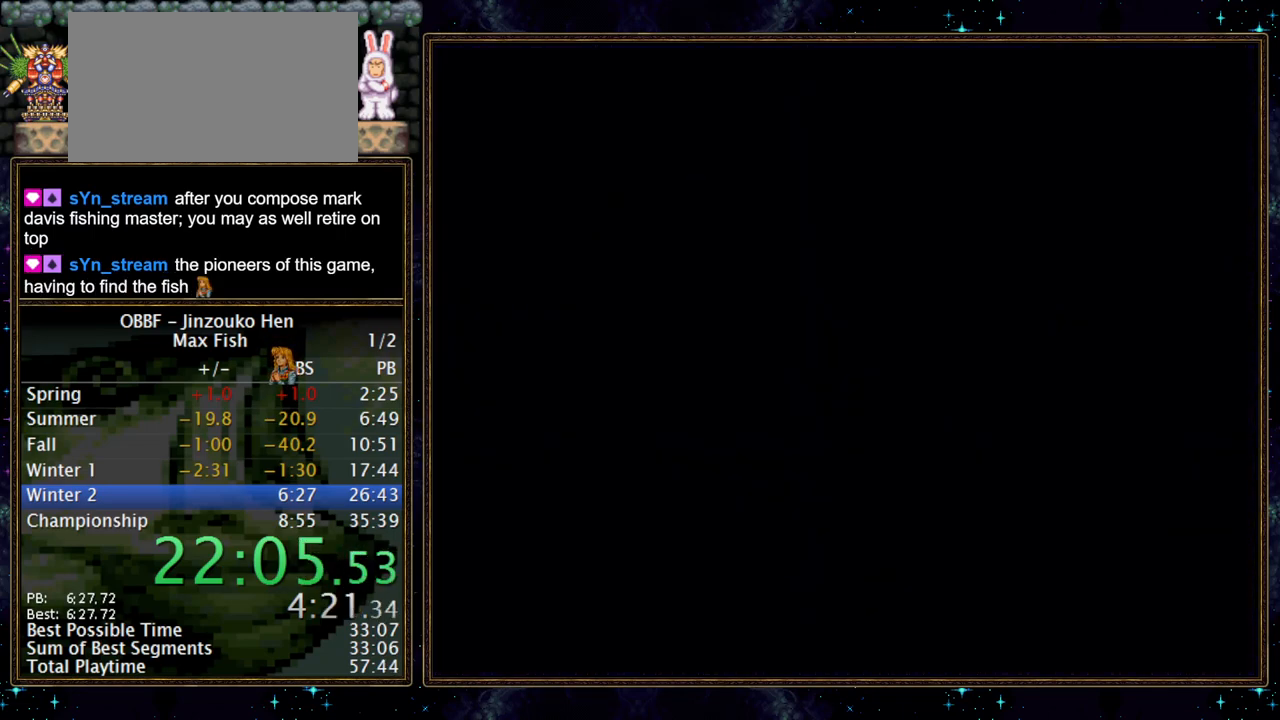
{"buttons": [], "events": [[33, "A", "down"], [117, "A", "up"], [233, "A", "down"], [317, "A", "up"]]}
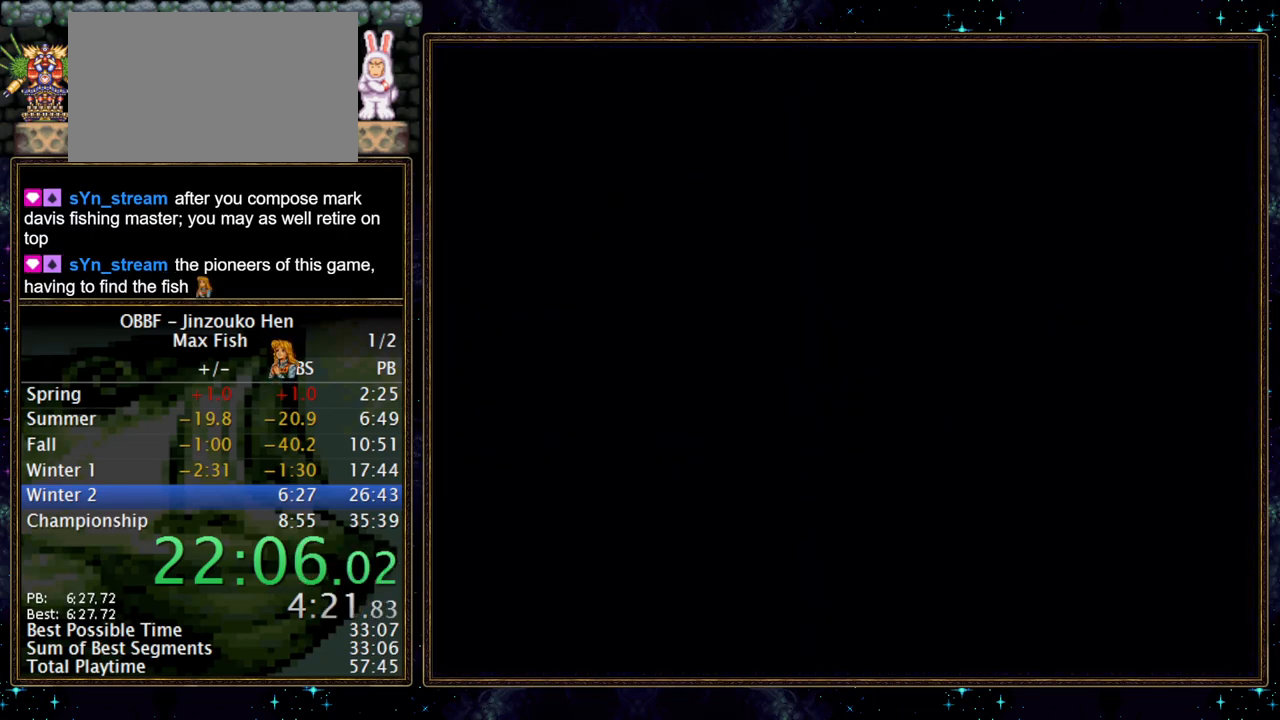
{"buttons": [], "events": [[67, "A", "down"], [117, "A", "up"], [183, "A", "down"], [233, "A", "up"]]}
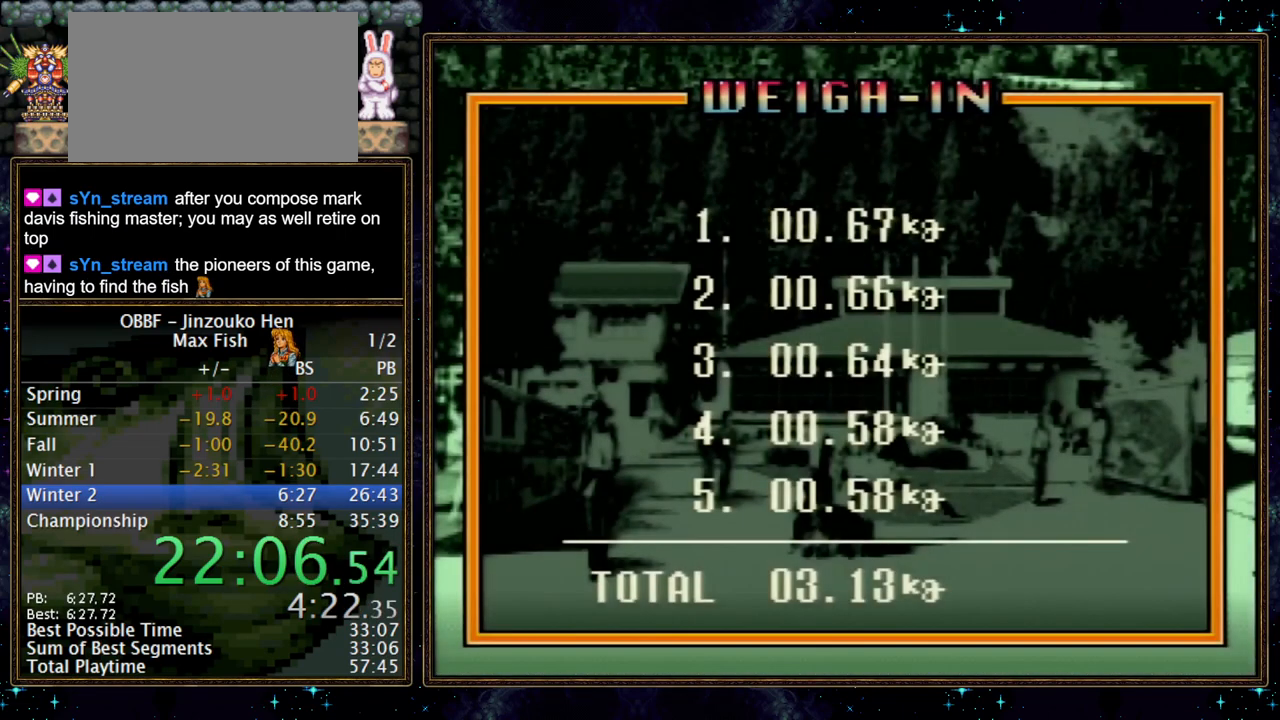
{"buttons": ["A"], "events": [[117, "A", "down"], [167, "A", "up"], [233, "A", "down"], [283, "A", "up"], [350, "A", "down"], [400, "A", "up"], [467, "A", "down"]]}
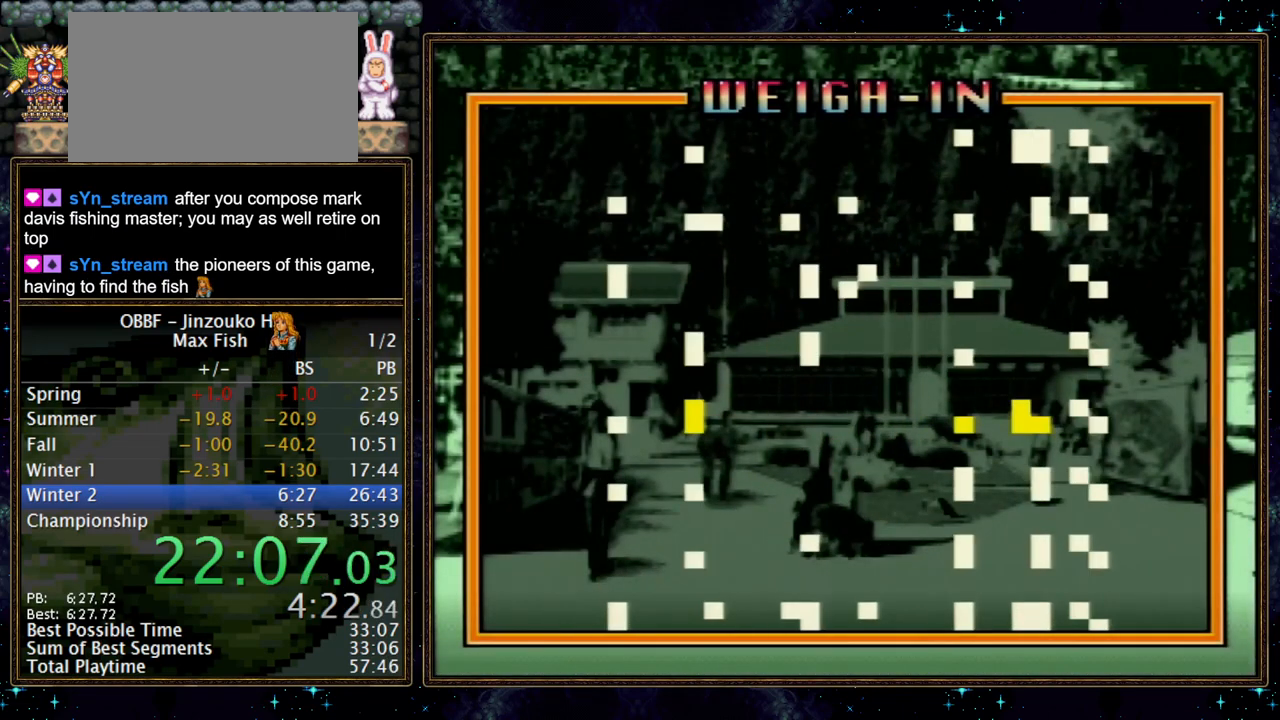
{"buttons": [], "events": [[17, "A", "up"], [83, "A", "down"], [133, "A", "up"], [183, "A", "down"], [250, "A", "up"]]}
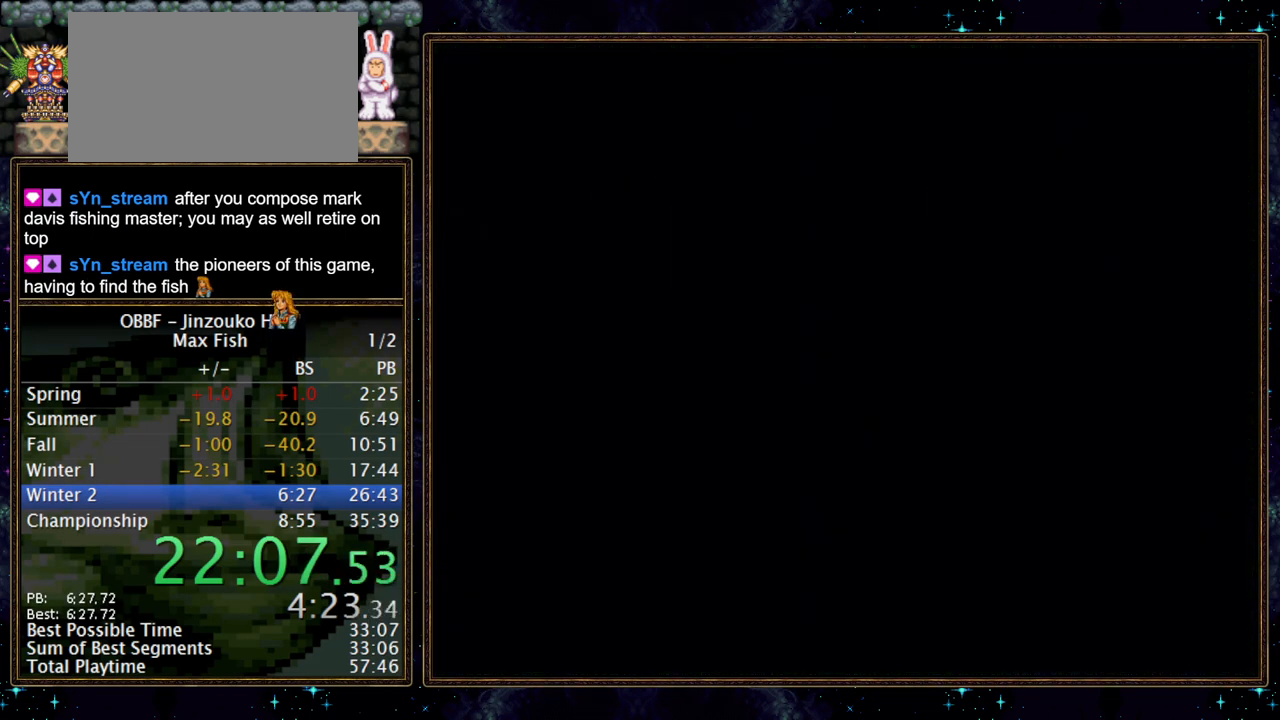
{"buttons": [], "events": []}
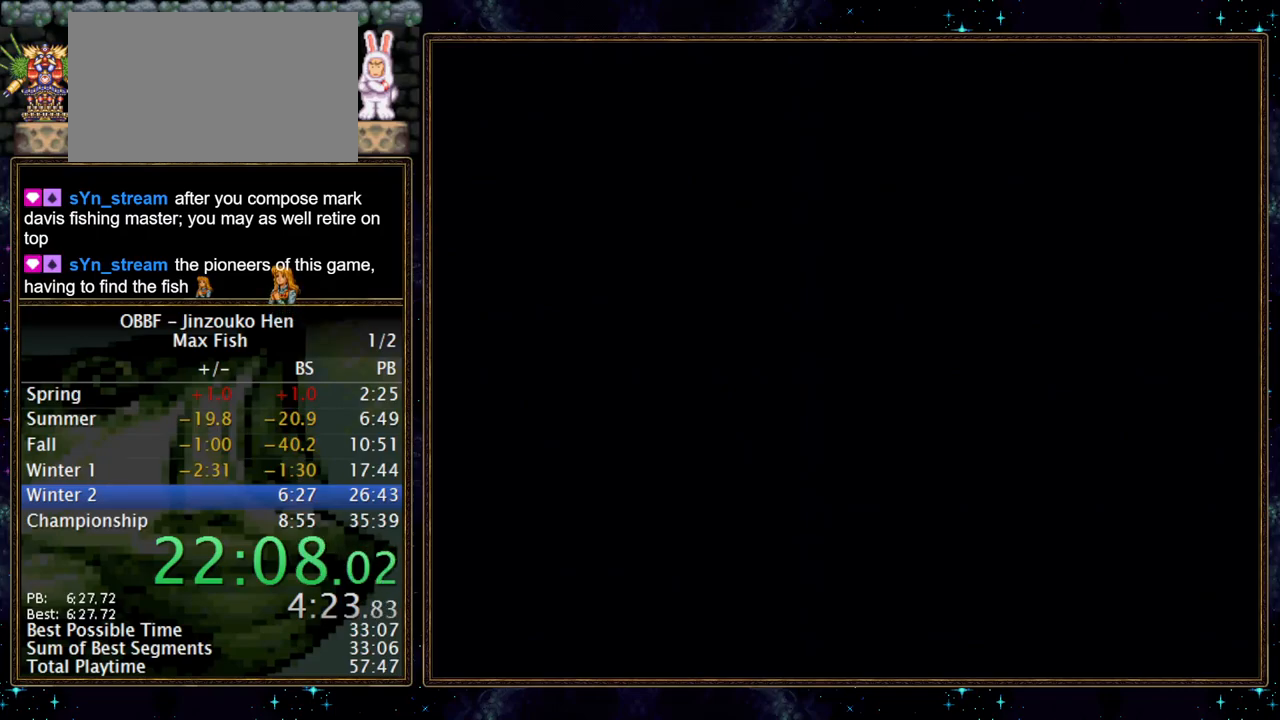
{"buttons": [], "events": []}
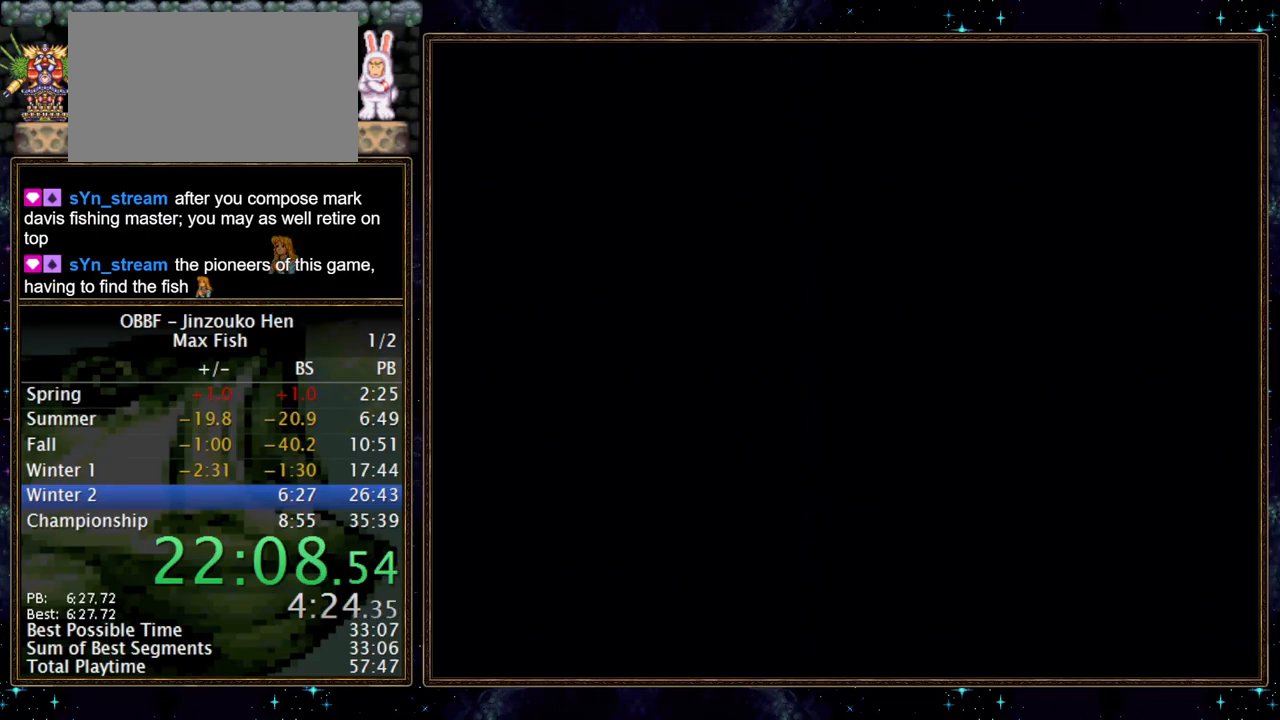
{"buttons": [], "events": [[300, "A", "down"], [350, "A", "up"], [400, "A", "down"], [467, "A", "up"]]}
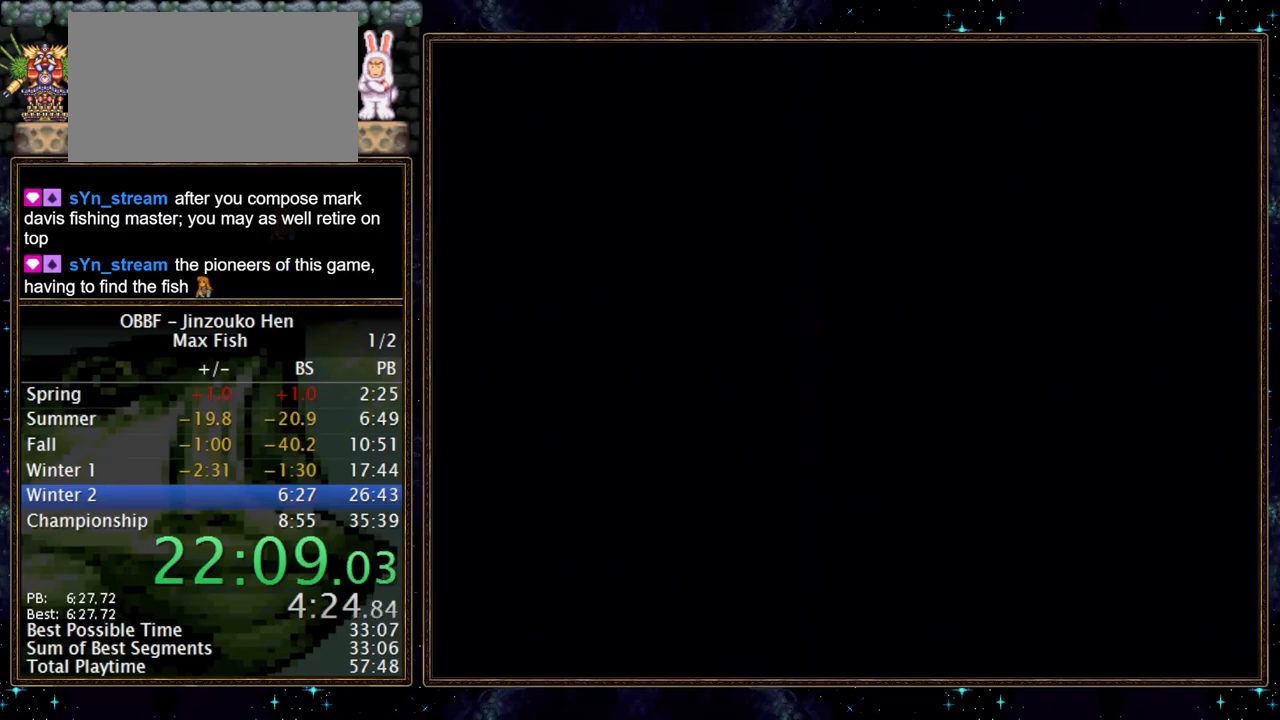
{"buttons": ["A"], "events": [[33, "A", "down"], [83, "A", "up"], [367, "A", "down"], [417, "A", "up"], [483, "A", "down"]]}
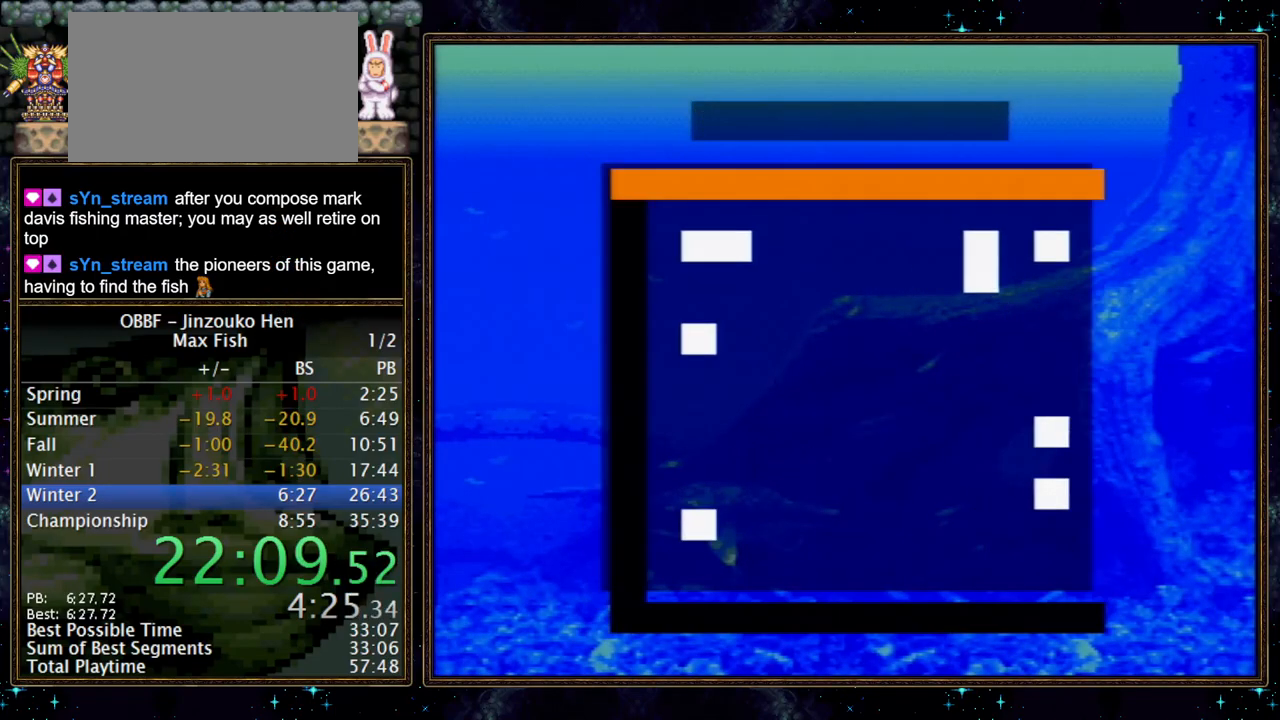
{"buttons": ["A"], "events": [[50, "A", "up"], [100, "A", "down"], [150, "A", "up"], [233, "A", "down"], [283, "A", "up"], [383, "A", "down"]]}